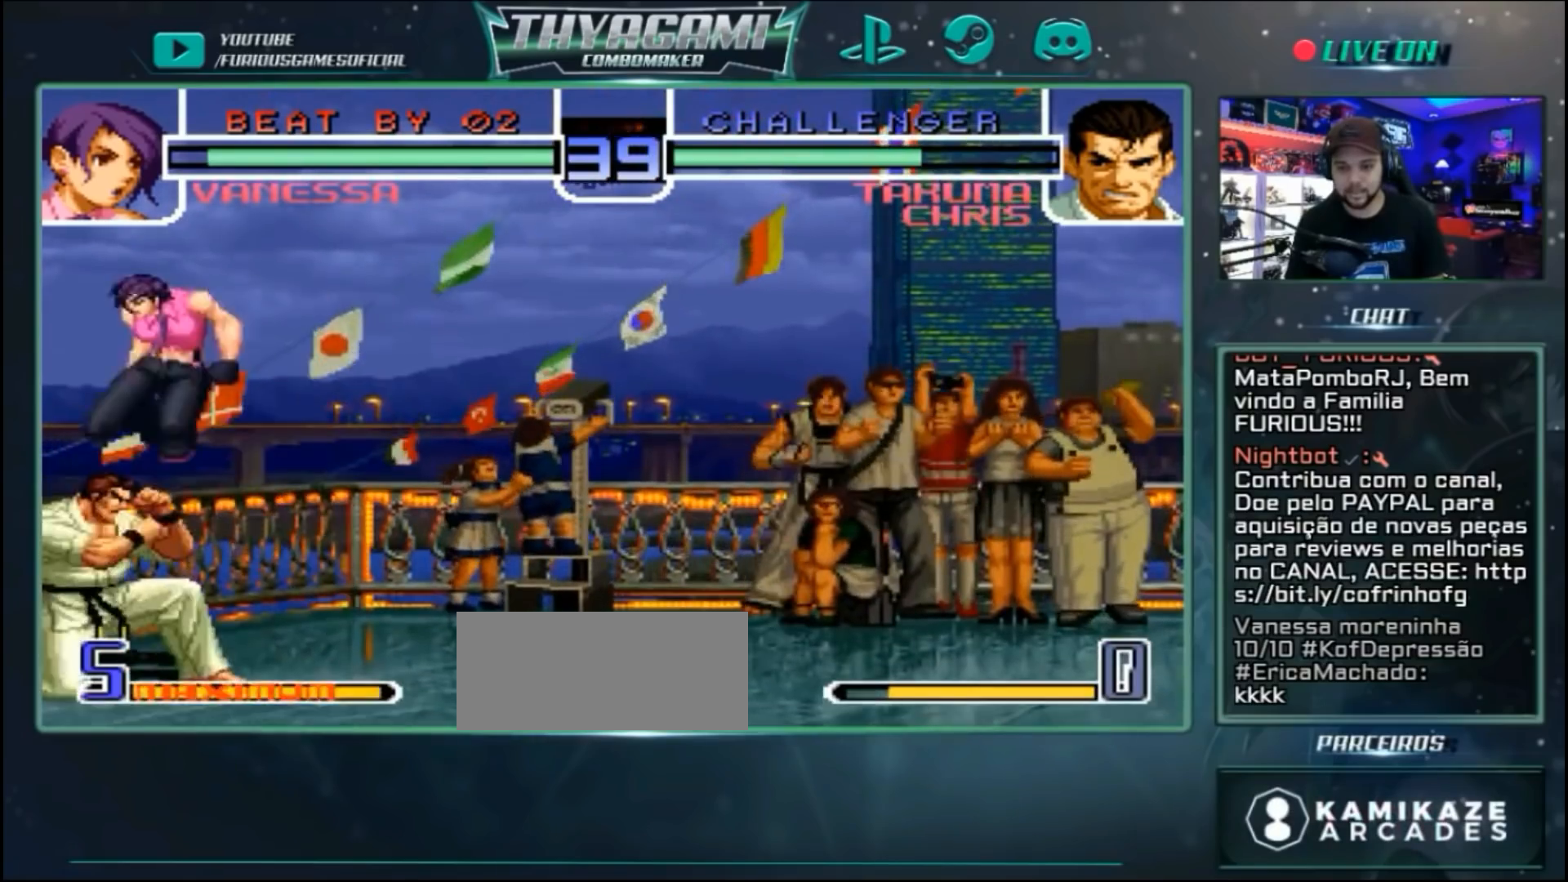
Gameplay with a controller (arcade stick); each line is a JSON object with the inputs held at the frame after it. "events" lists button and stick changes between this image and that frame as [ms after this image, input, new state], when the widget could be followed in between. Not read: L3 R3.
{"buttons": ["D"], "left_stick": "right", "events": [[200, "left_stick", "right"], [500, "D", "down"]]}
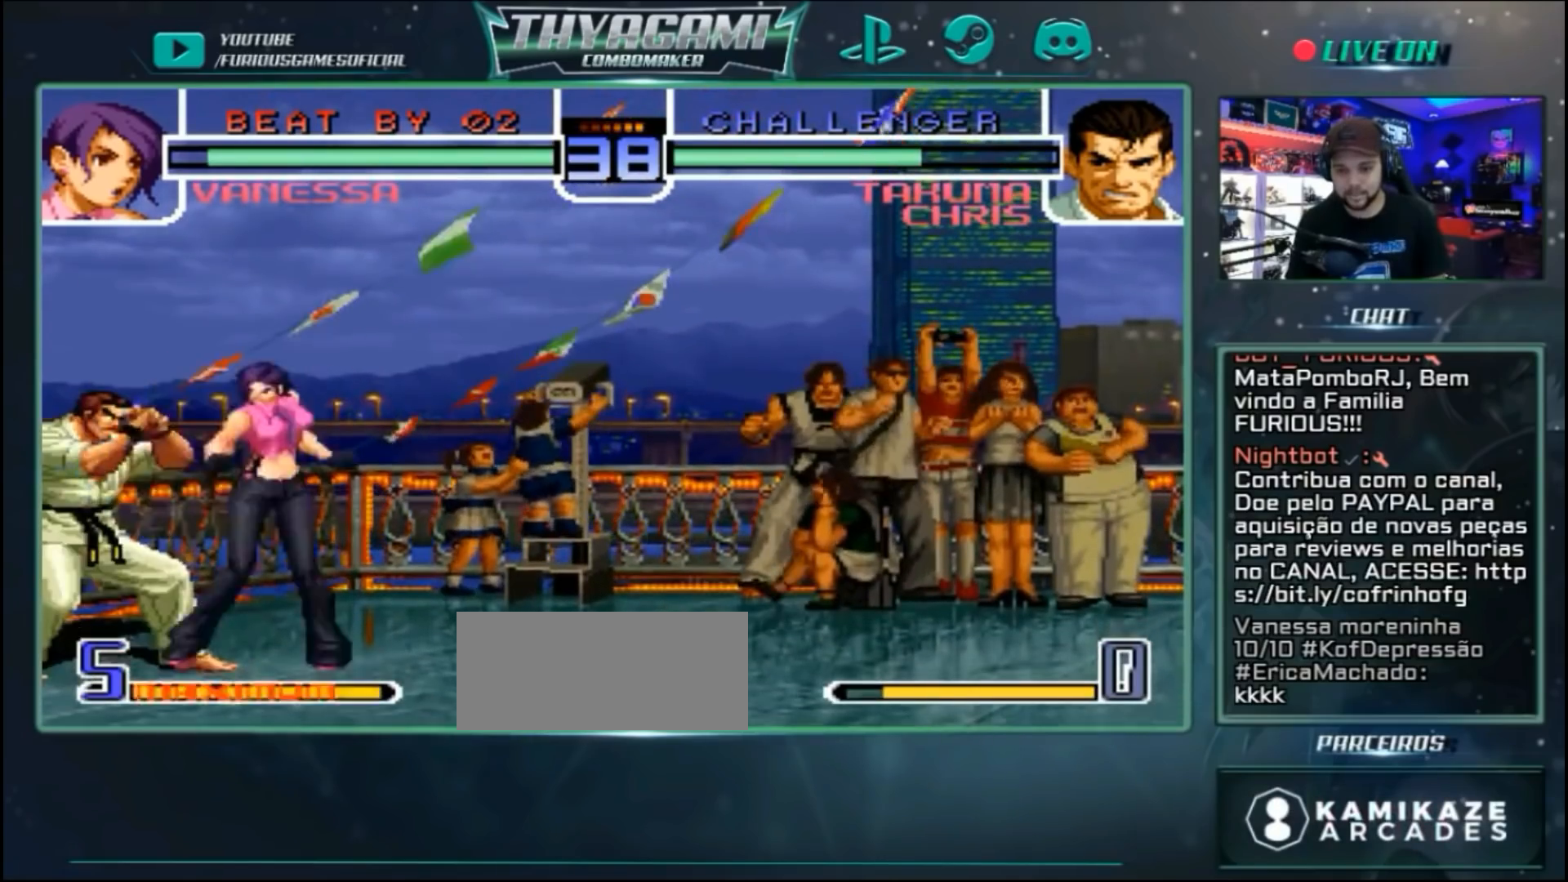
{"buttons": ["A"], "left_stick": "left", "events": [[67, "D", "up"], [367, "A", "down"], [367, "left_stick", "left"]]}
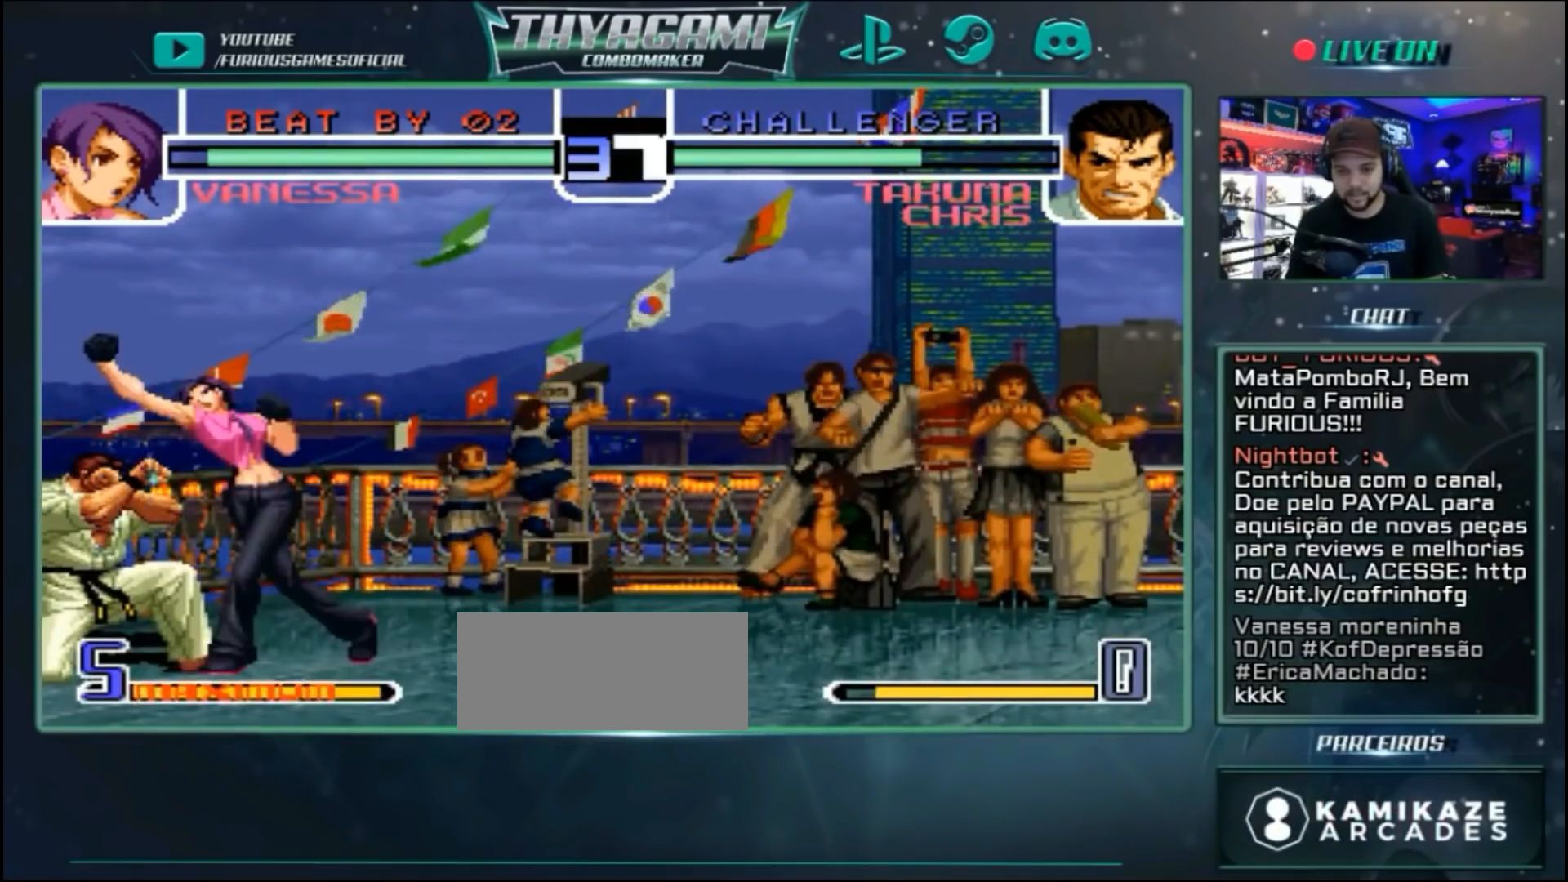
{"buttons": [], "left_stick": "center"}
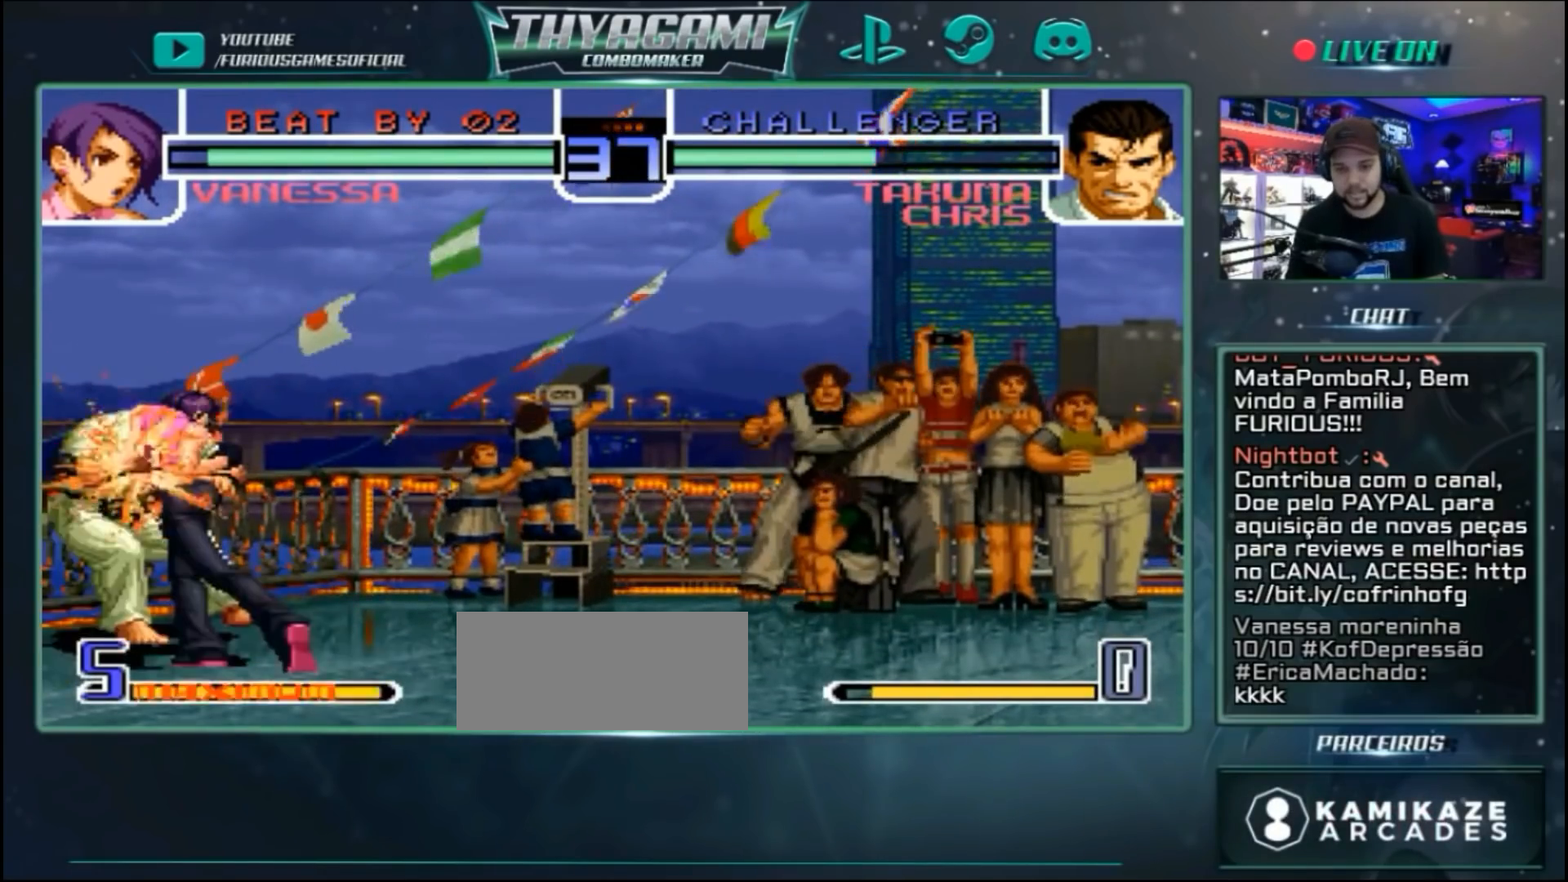
{"buttons": ["C", "D"], "left_stick": "up-left", "events": [[233, "left_stick", "up-left"], [333, "D", "down"], [367, "D", "up"], [433, "C", "down"], [433, "D", "down"]]}
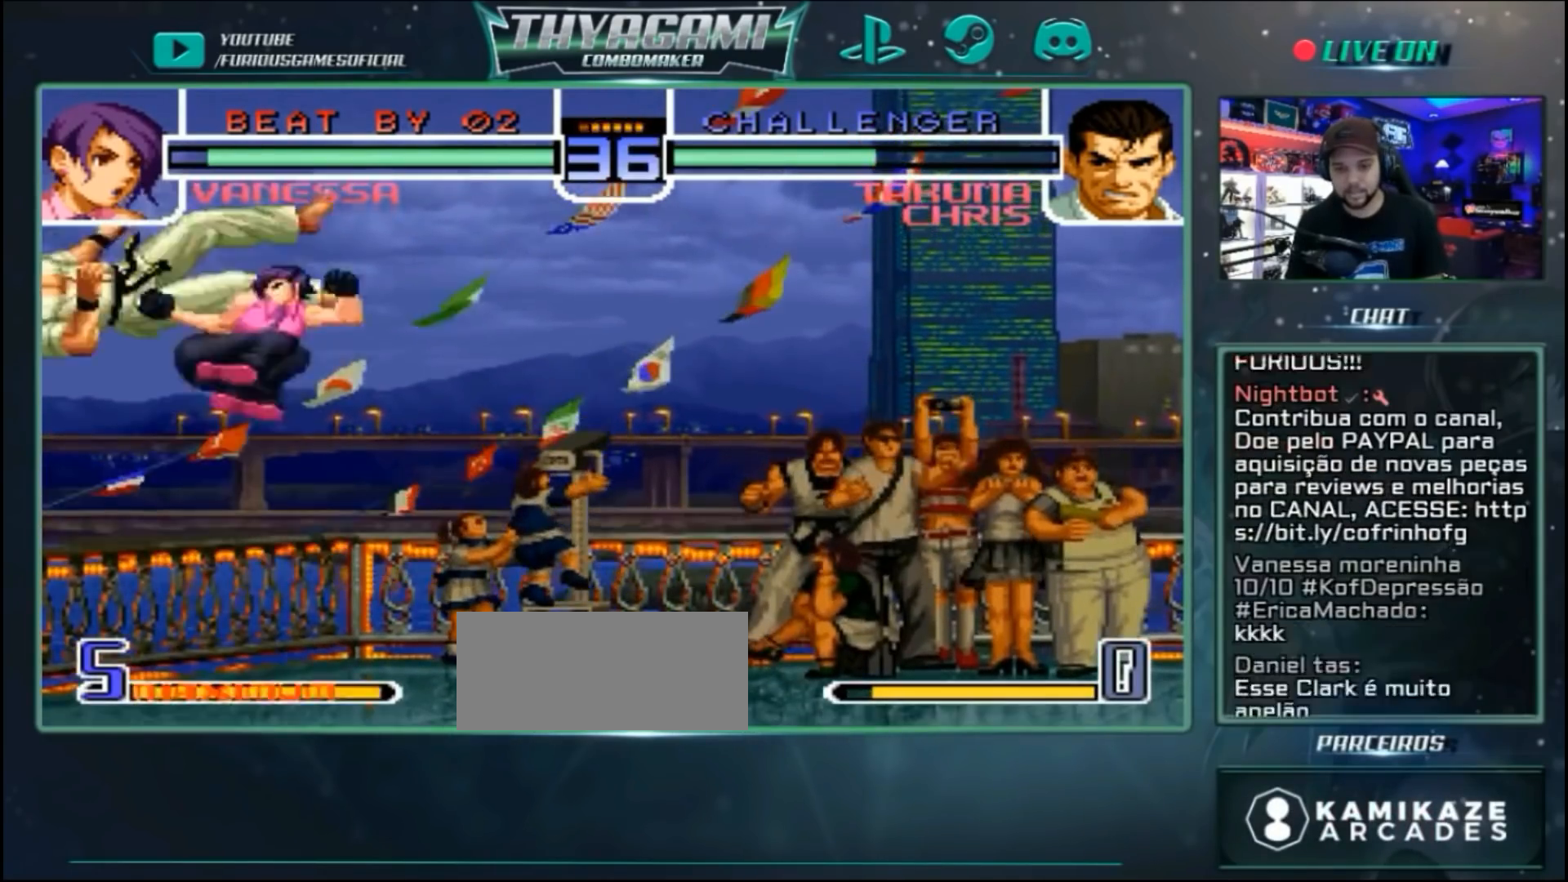
{"buttons": [], "left_stick": "center", "events": [[100, "C", "up"], [167, "D", "up"], [167, "left_stick", "center"]]}
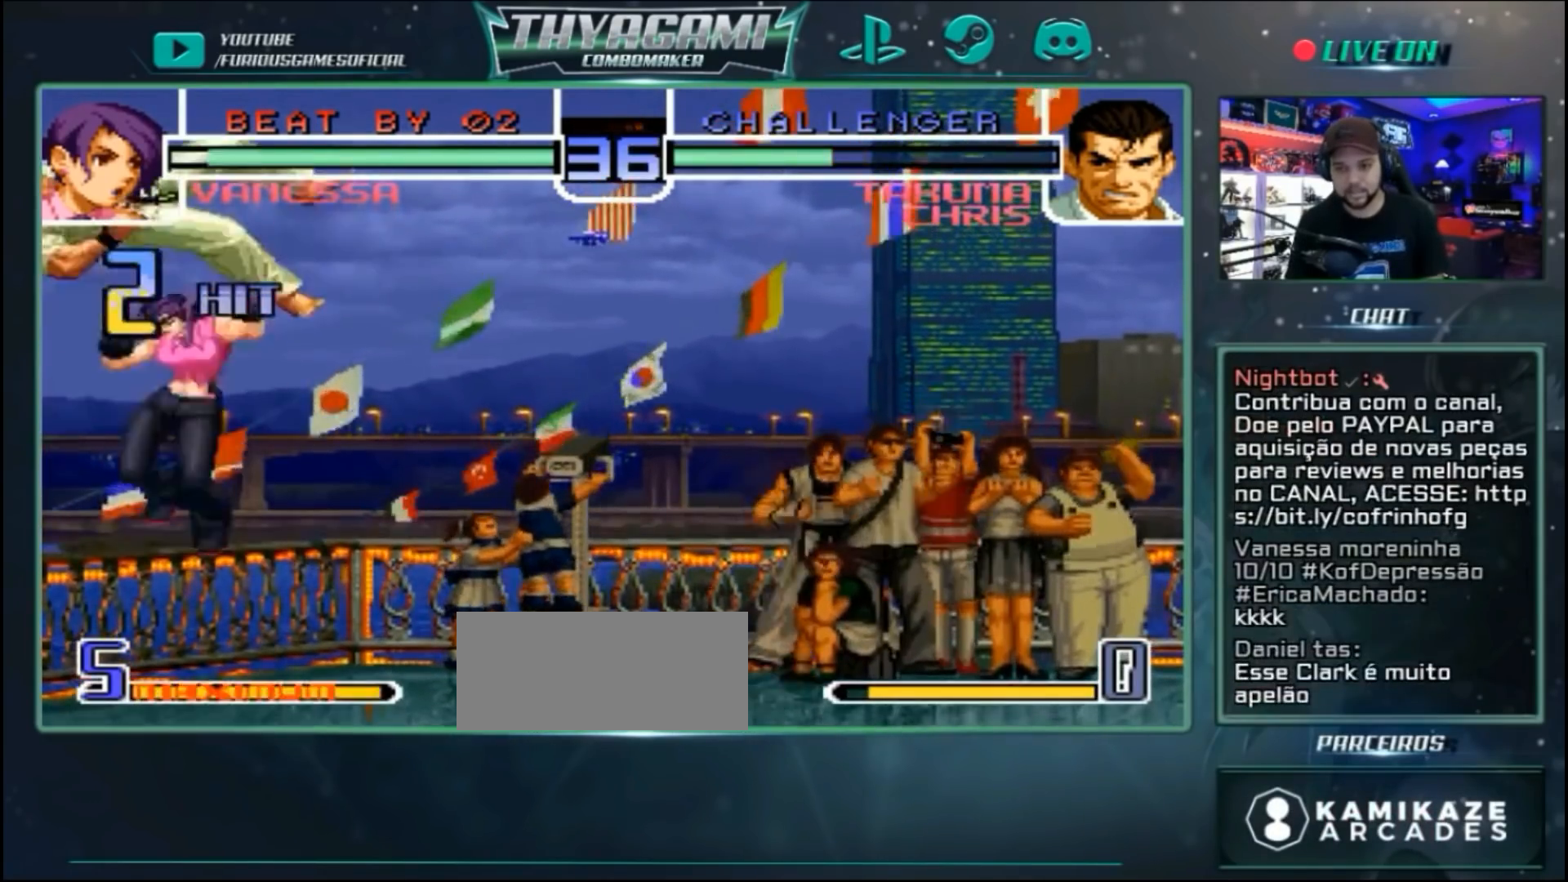
{"buttons": ["D"], "left_stick": "down", "events": [[67, "left_stick", "down-left"], [200, "left_stick", "right"], [233, "B", "down"], [333, "B", "up"], [367, "left_stick", "down"], [500, "D", "down"]]}
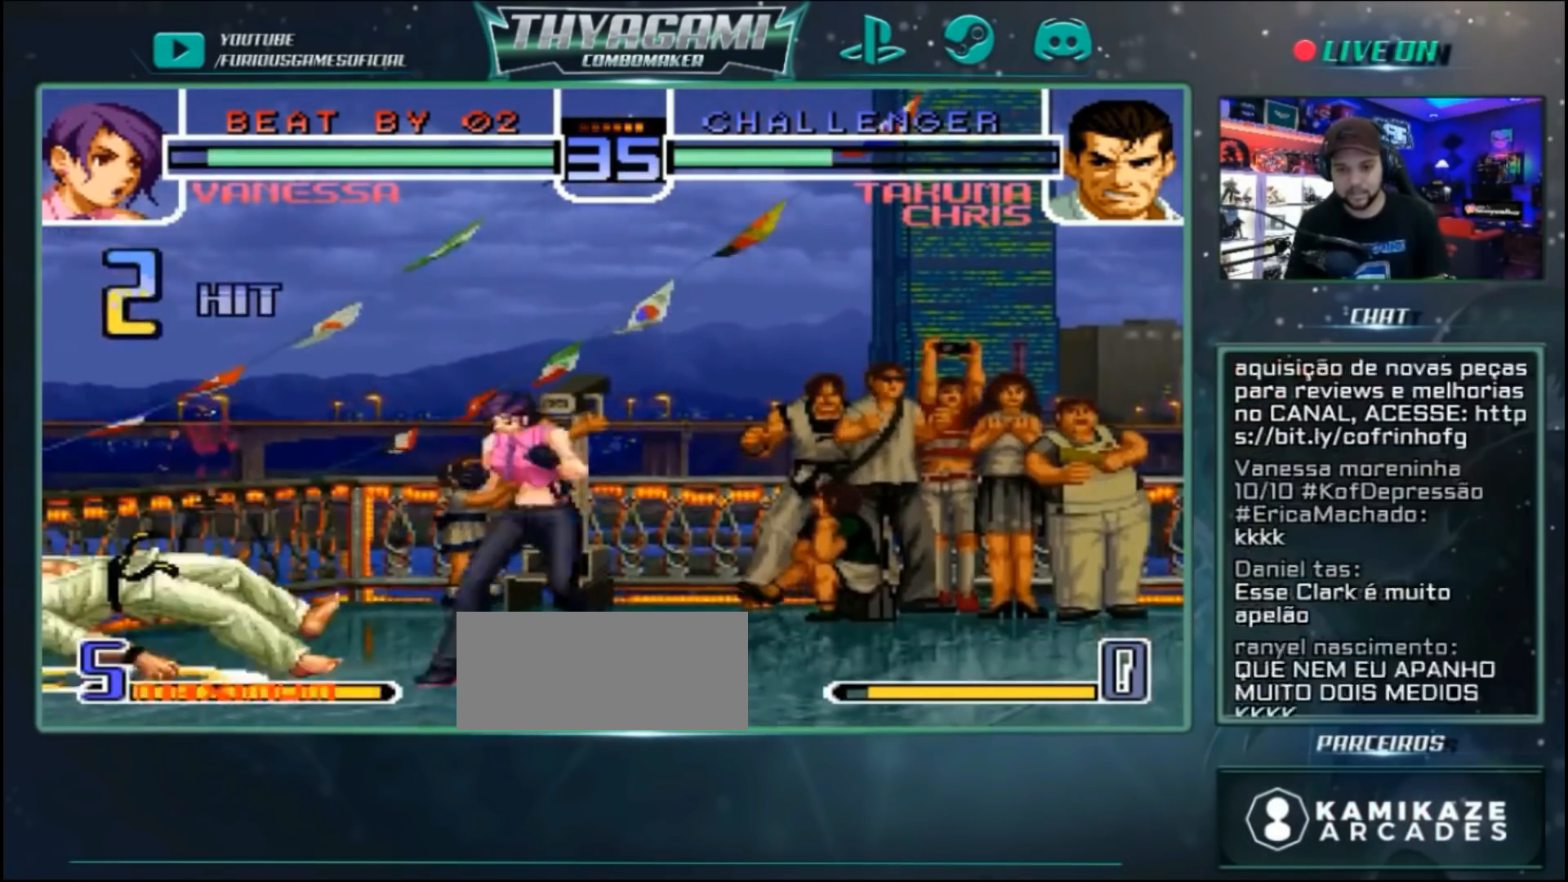
{"buttons": [], "left_stick": "right", "events": [[100, "D", "up"], [167, "left_stick", "right"], [200, "A", "down"], [333, "A", "up"]]}
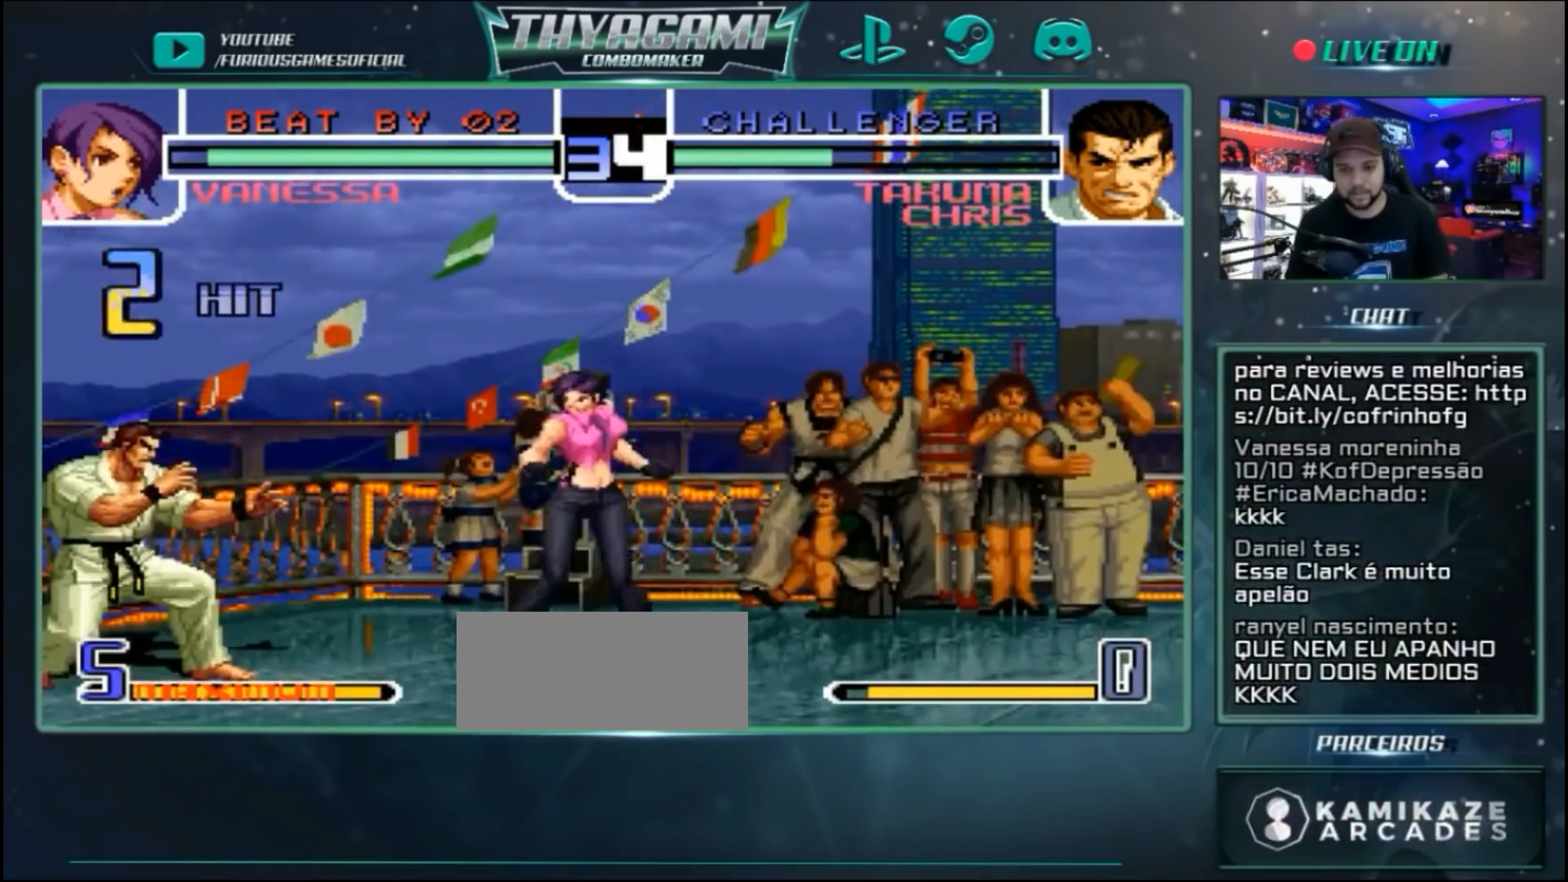
{"buttons": ["A"], "left_stick": "left", "events": [[300, "C", "down"], [367, "C", "up"], [500, "A", "down"], [500, "left_stick", "left"]]}
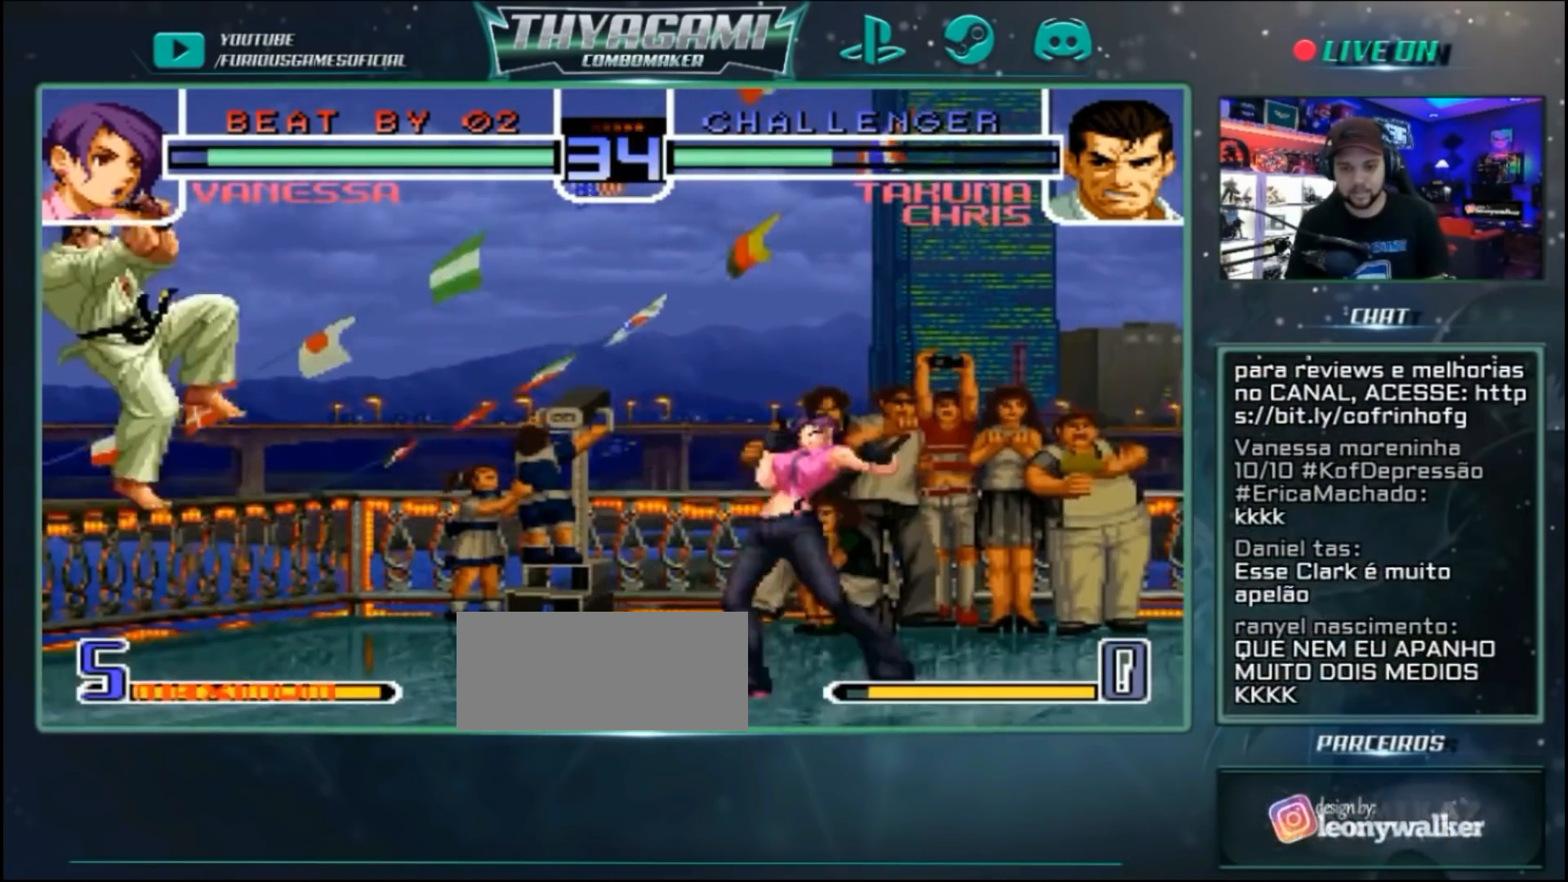
{"buttons": [], "left_stick": "center", "events": [[167, "A", "up"], [233, "left_stick", "center"]]}
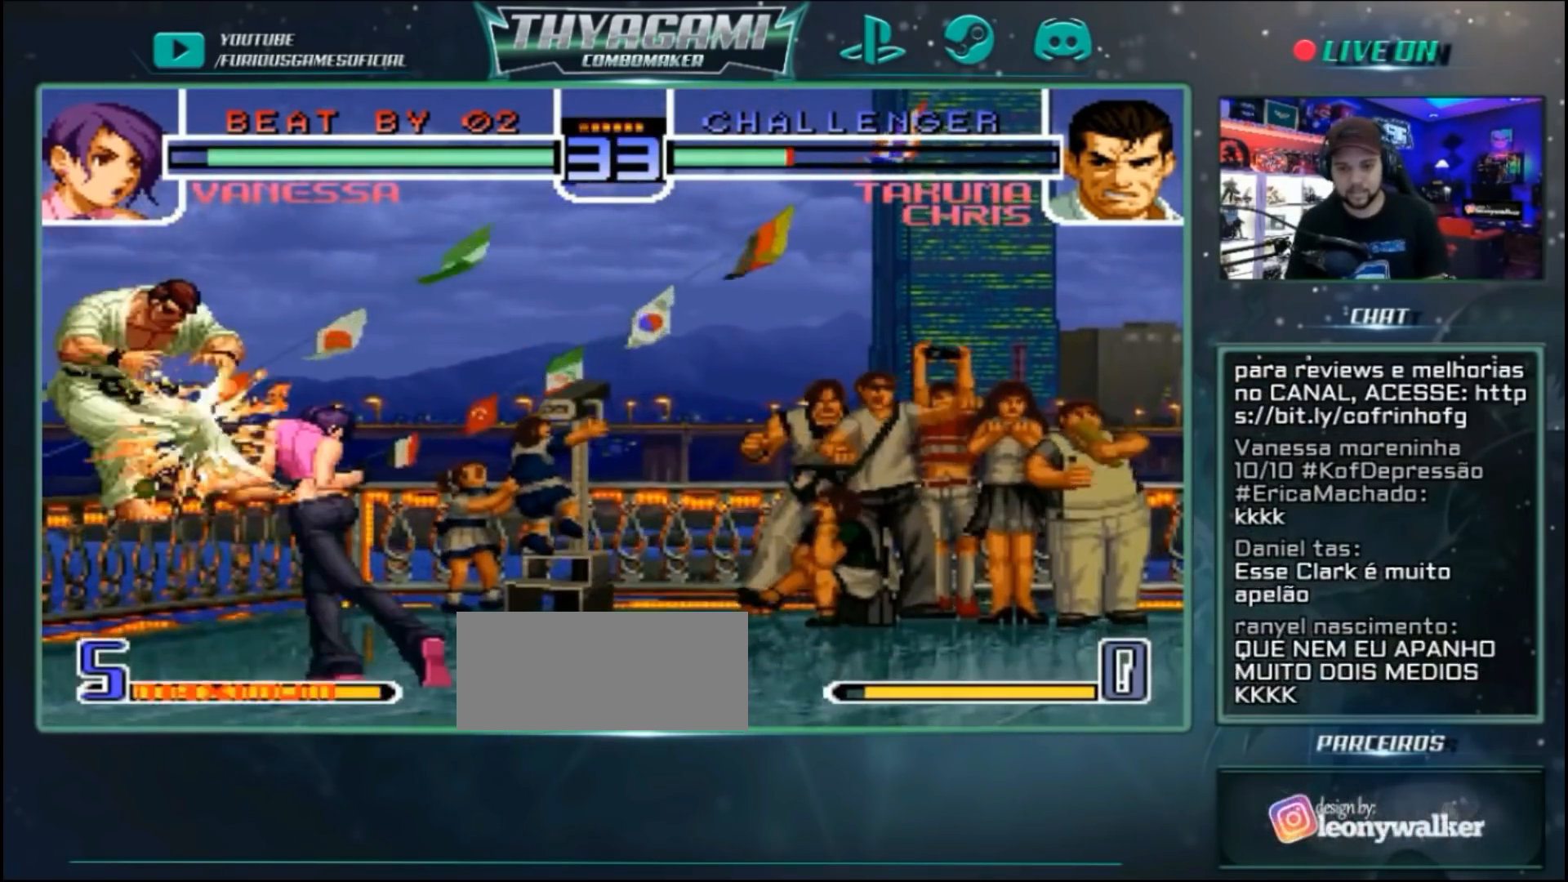
{"buttons": ["C", "D"], "left_stick": "up-left", "events": [[167, "left_stick", "down"], [233, "left_stick", "up-left"], [367, "C", "down"], [367, "D", "down"]]}